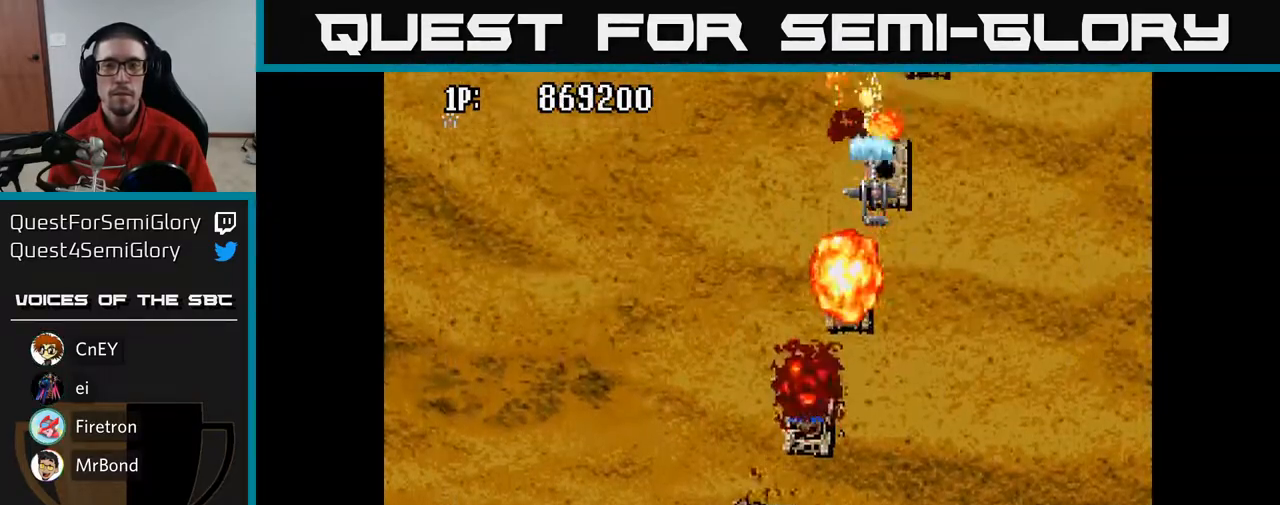
Gameplay with a controller (Xbox layout); each line is a JSON object with the inputs held at the frame after it. "events" lists button and stick changes between this image and that frame as [ms after this image, input, new state], when the widget could be followed in between.
{"buttons": ["A"], "left_stick": "center", "right_stick": "center", "events": [[33, "DPAD_RIGHT", "down"], [167, "DPAD_RIGHT", "up"], [300, "DPAD_RIGHT", "down"], [417, "DPAD_RIGHT", "up"]]}
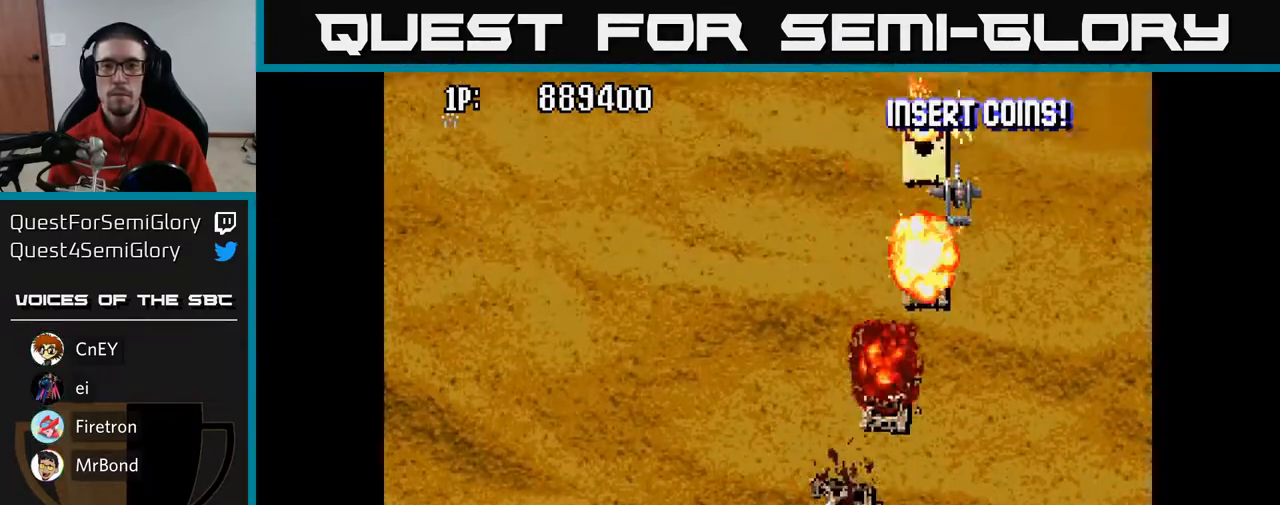
{"buttons": ["A", "DPAD_RIGHT"], "left_stick": "center", "right_stick": "center", "events": [[83, "DPAD_LEFT", "down"], [233, "DPAD_LEFT", "up"], [450, "DPAD_RIGHT", "down"]]}
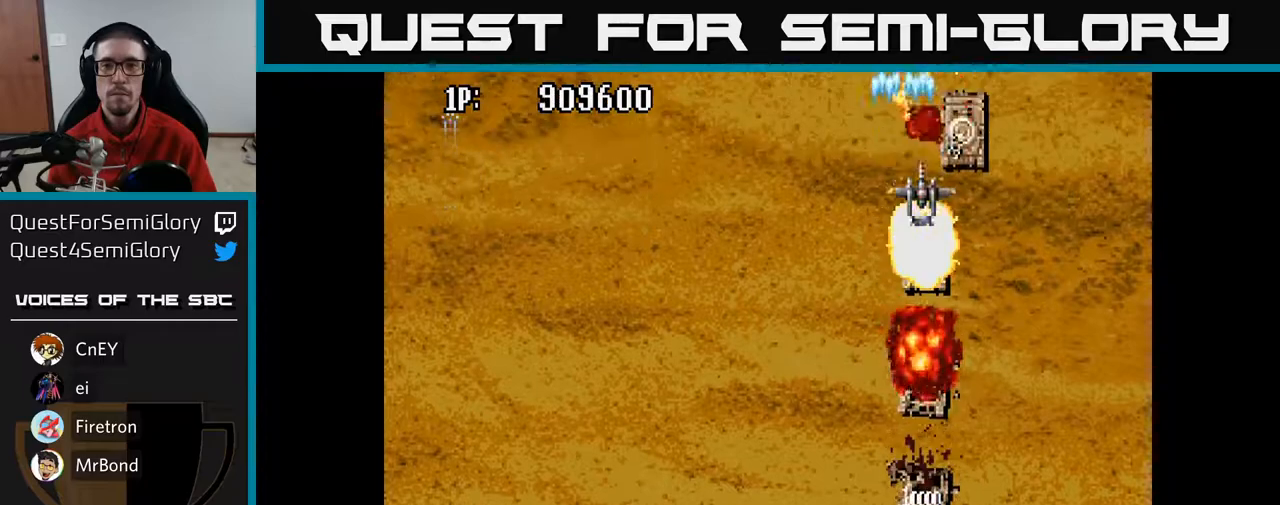
{"buttons": ["A", "DPAD_RIGHT"], "left_stick": "center", "right_stick": "center", "events": [[50, "DPAD_RIGHT", "up"], [133, "DPAD_RIGHT", "down"], [300, "DPAD_RIGHT", "up"], [400, "DPAD_RIGHT", "down"]]}
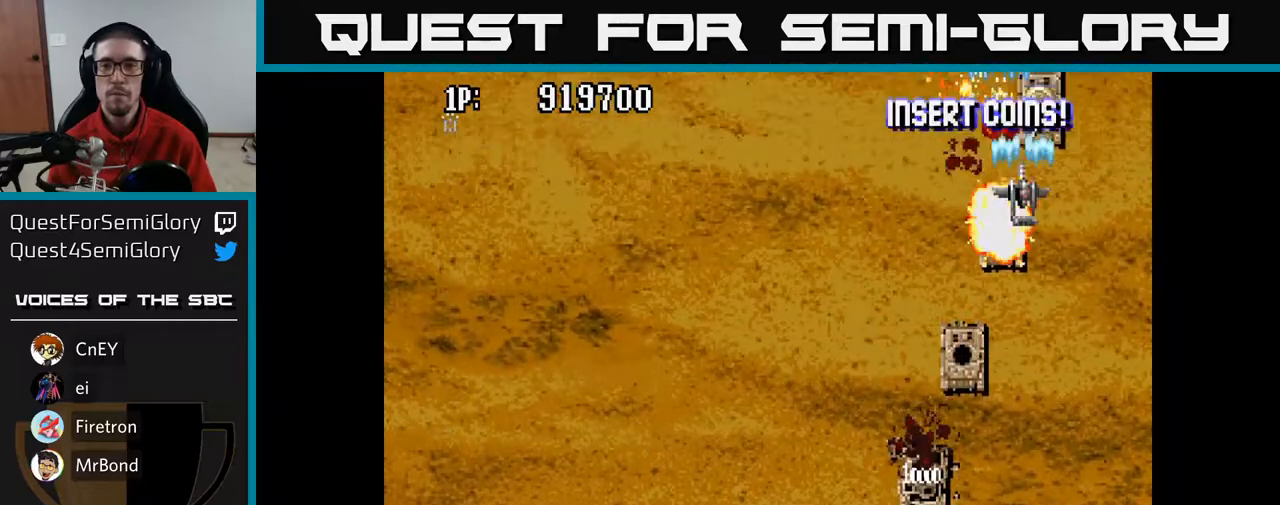
{"buttons": ["A"], "left_stick": "center", "right_stick": "center", "events": [[33, "DPAD_RIGHT", "up"], [167, "DPAD_RIGHT", "down"], [233, "DPAD_RIGHT", "up"]]}
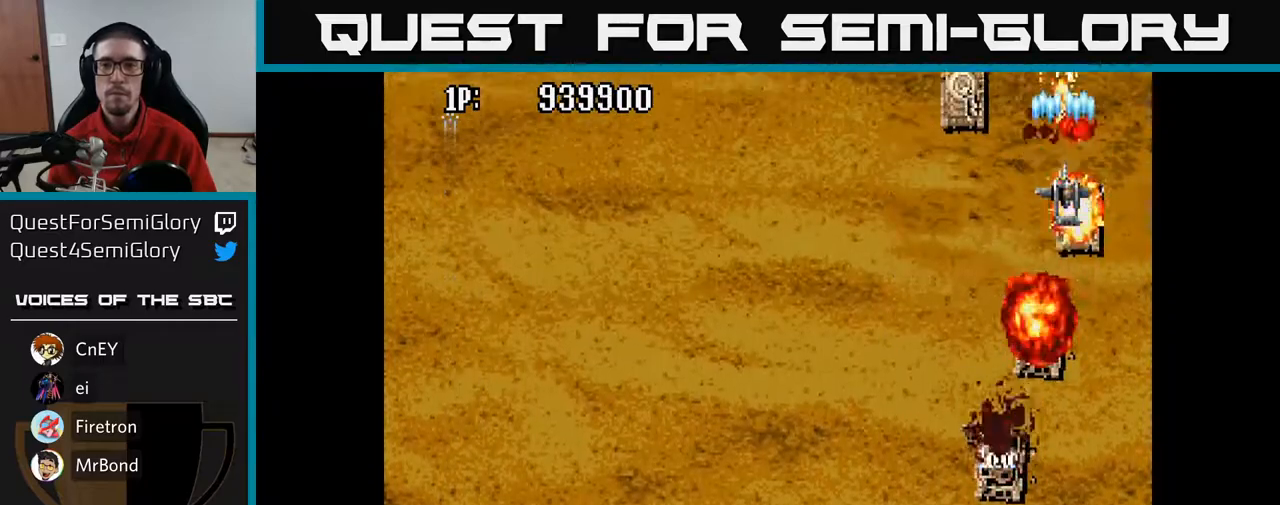
{"buttons": ["A", "DPAD_DOWN", "DPAD_LEFT"], "left_stick": "center", "right_stick": "center", "events": [[50, "DPAD_RIGHT", "down"], [83, "DPAD_DOWN", "down"], [133, "DPAD_RIGHT", "up"], [167, "DPAD_LEFT", "down"]]}
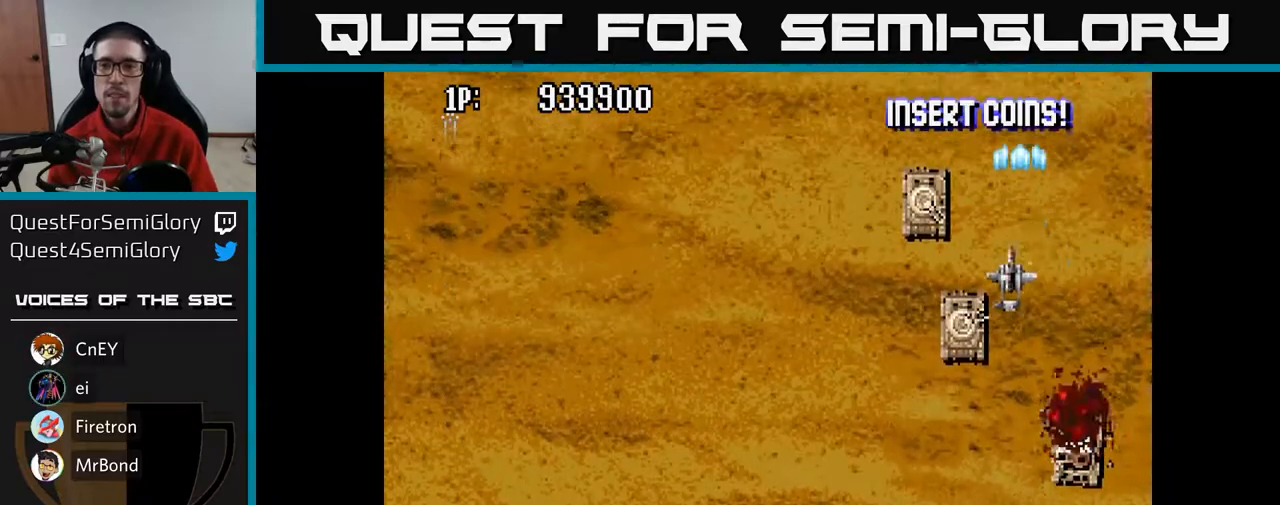
{"buttons": ["A", "DPAD_DOWN"], "left_stick": "center", "right_stick": "center", "events": [[383, "DPAD_LEFT", "up"]]}
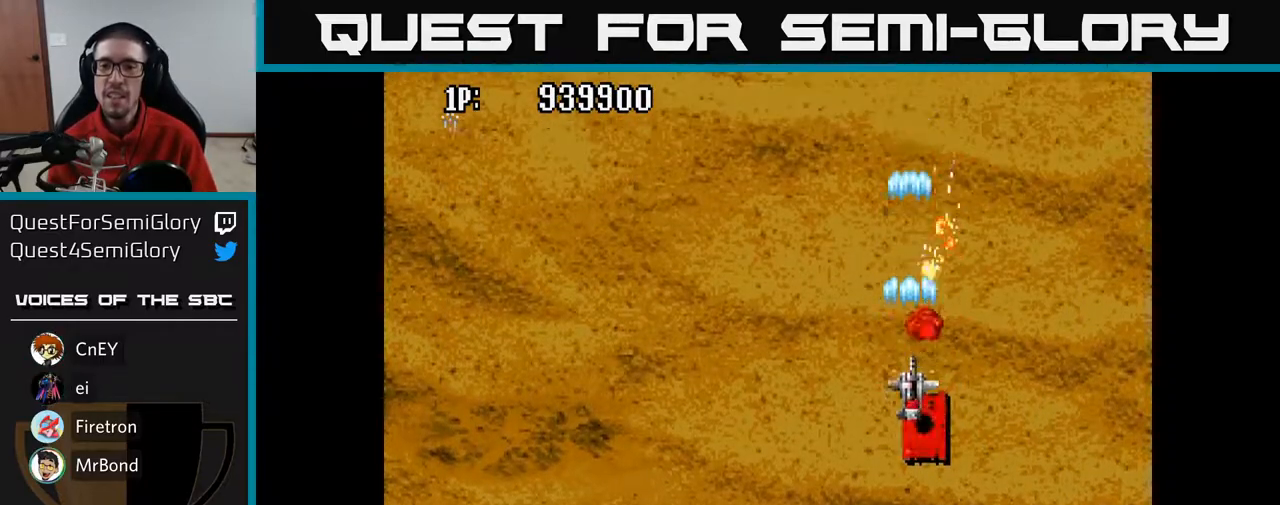
{"buttons": ["A", "DPAD_UP", "DPAD_LEFT"], "left_stick": "center", "right_stick": "center", "events": [[317, "DPAD_RIGHT", "down"], [383, "DPAD_RIGHT", "up"], [400, "DPAD_DOWN", "up"], [417, "DPAD_LEFT", "down"], [500, "DPAD_UP", "down"]]}
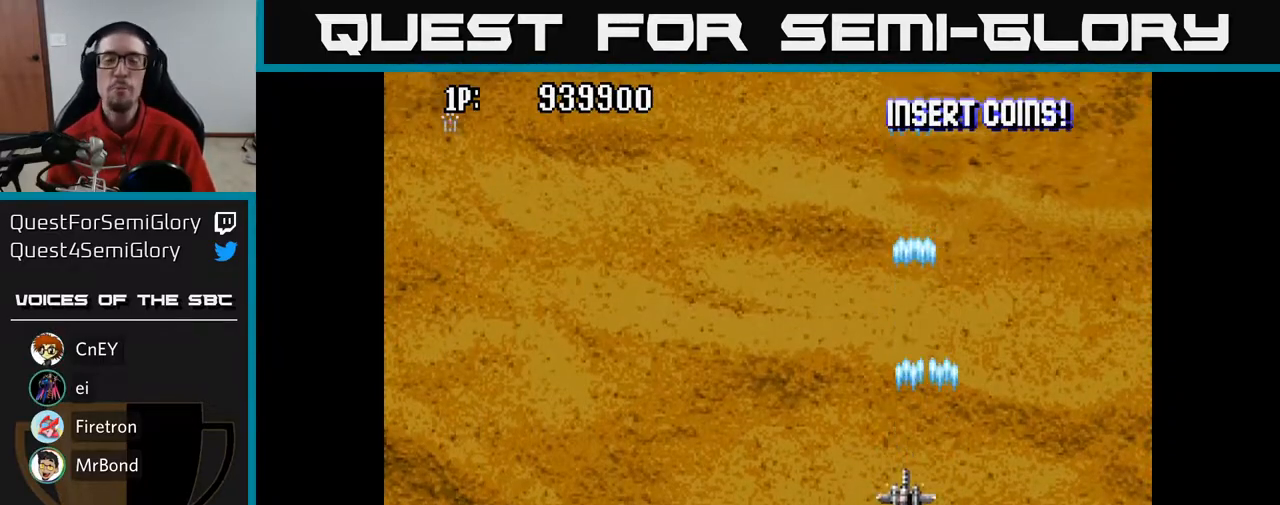
{"buttons": ["A", "DPAD_UP"], "left_stick": "center", "right_stick": "center", "events": [[83, "DPAD_LEFT", "up"]]}
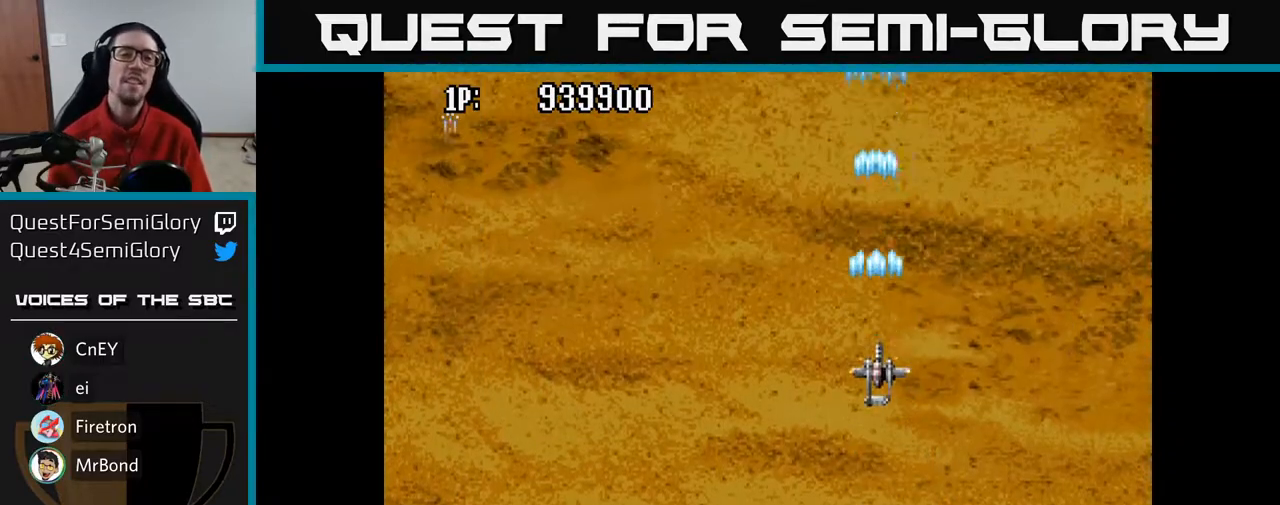
{"buttons": ["A", "DPAD_UP", "DPAD_LEFT"], "left_stick": "center", "right_stick": "center", "events": [[117, "DPAD_LEFT", "down"], [233, "DPAD_LEFT", "up"], [500, "DPAD_LEFT", "down"]]}
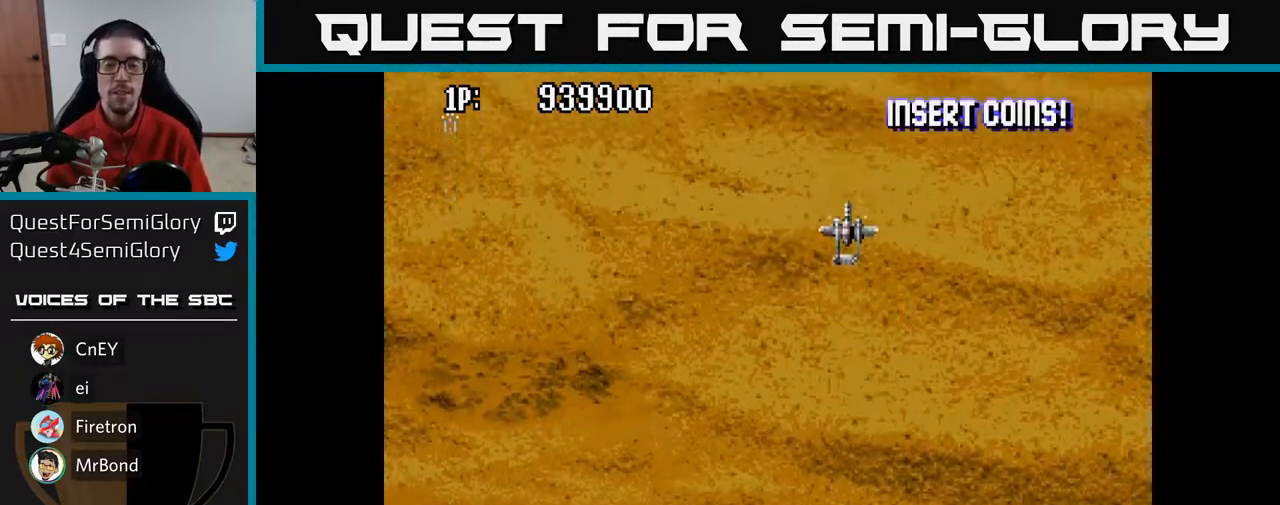
{"buttons": ["A", "DPAD_UP"], "left_stick": "center", "right_stick": "center", "events": [[50, "DPAD_UP", "up"], [67, "DPAD_LEFT", "up"], [83, "DPAD_DOWN", "down"], [300, "DPAD_LEFT", "down"], [333, "DPAD_DOWN", "up"], [450, "DPAD_LEFT", "up"], [450, "DPAD_UP", "down"]]}
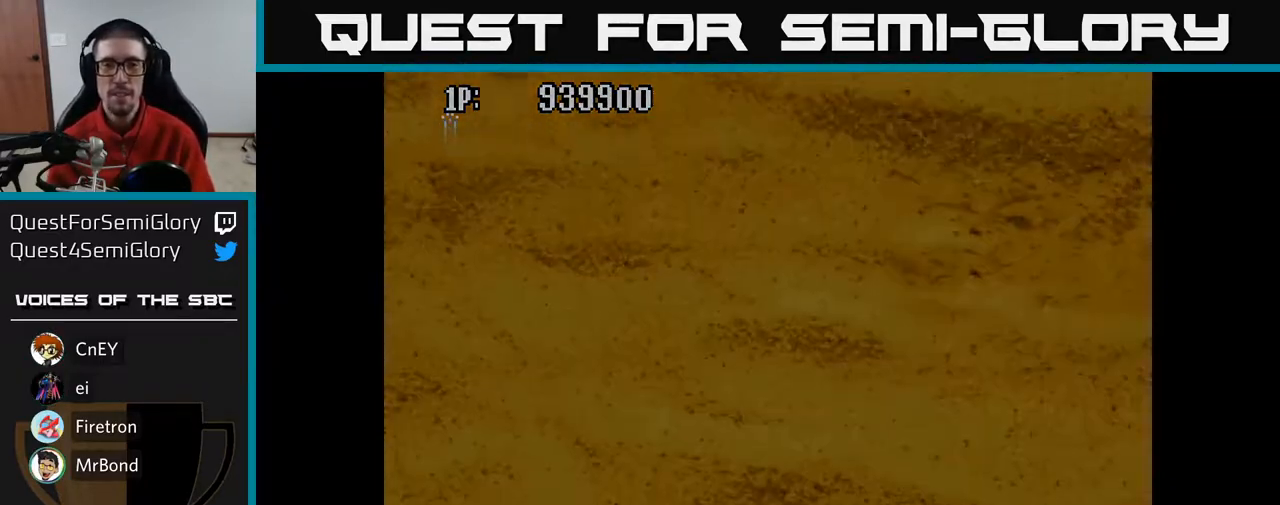
{"buttons": [], "left_stick": "center", "right_stick": "center", "events": [[50, "DPAD_UP", "up"], [117, "A", "up"]]}
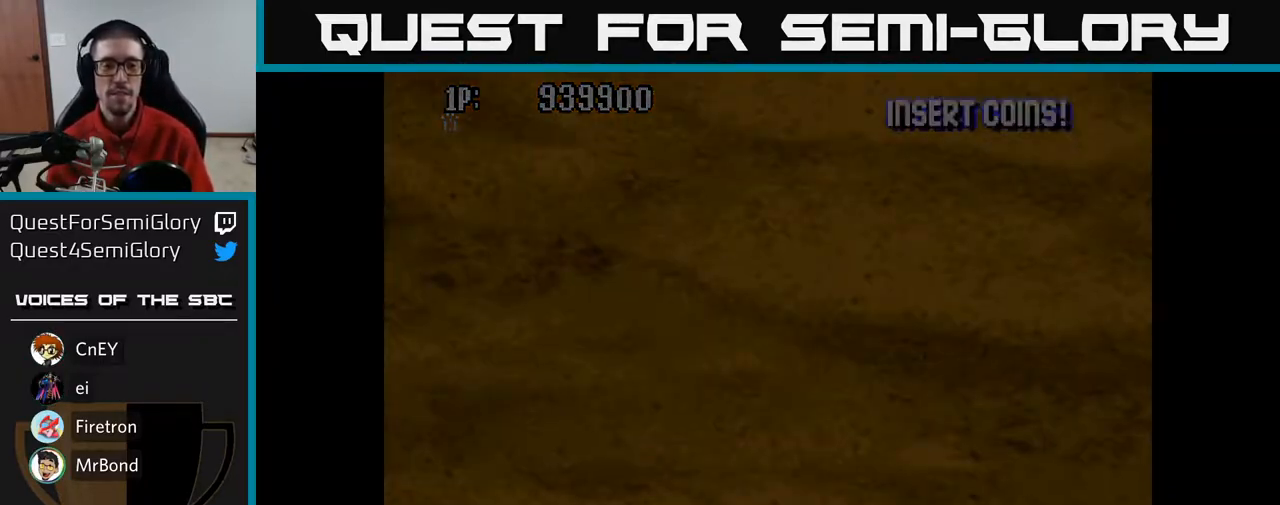
{"buttons": ["A"], "left_stick": "center", "right_stick": "center", "events": [[283, "A", "down"]]}
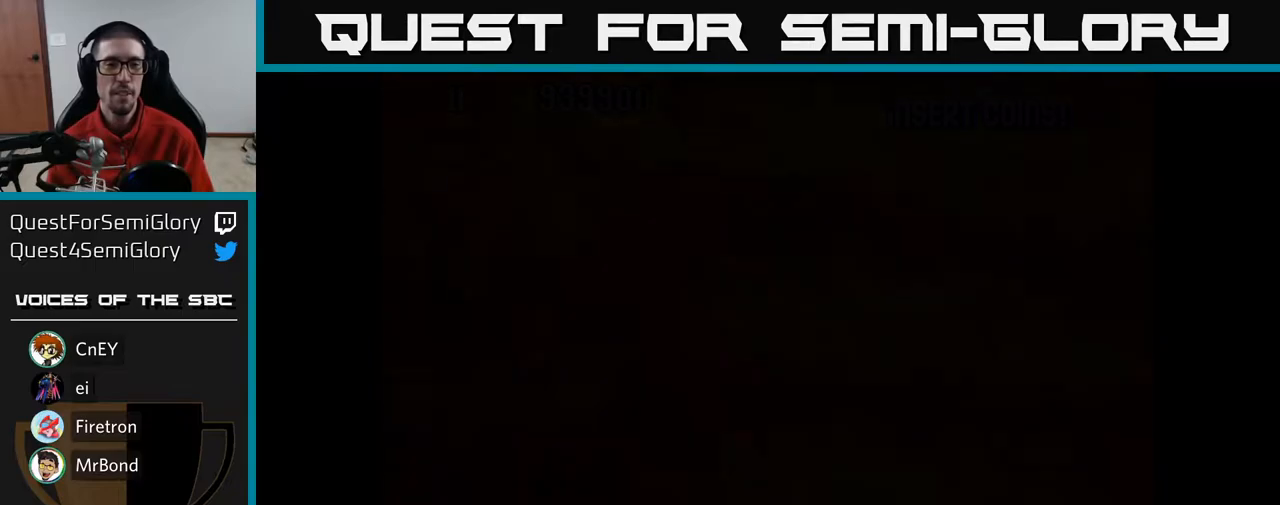
{"buttons": [], "left_stick": "center", "right_stick": "center", "events": [[433, "A", "up"]]}
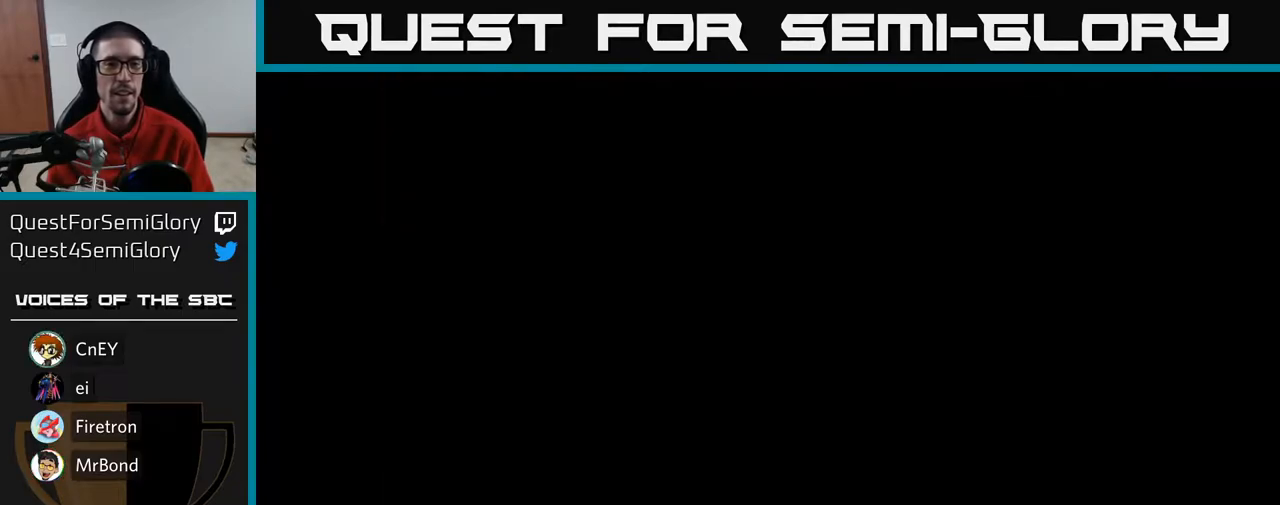
{"buttons": ["A", "DPAD_UP"], "left_stick": "center", "right_stick": "center", "events": [[183, "DPAD_UP", "down"], [433, "A", "down"]]}
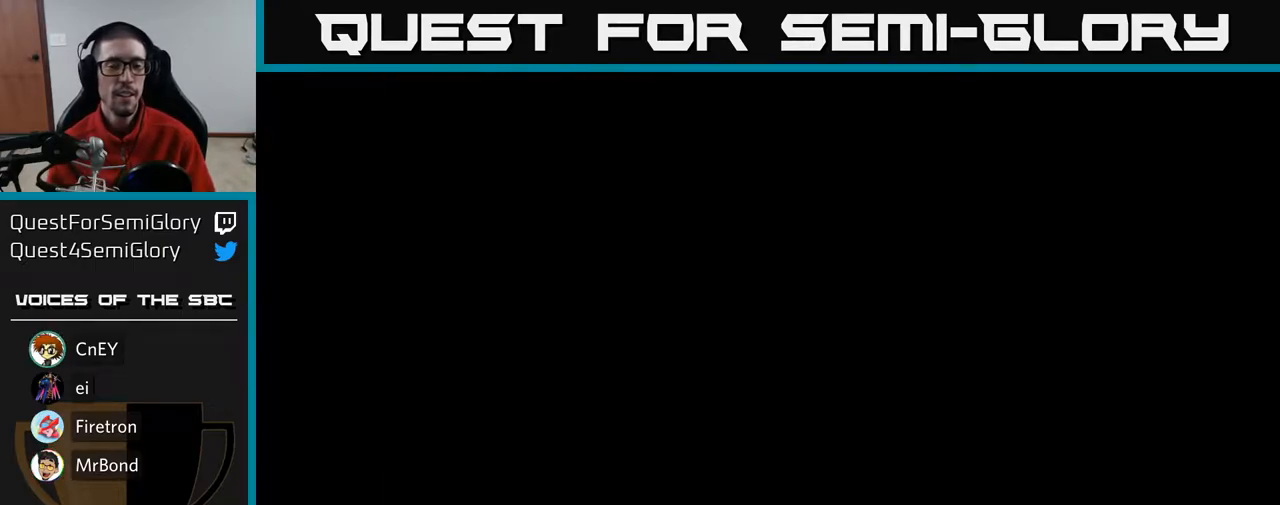
{"buttons": ["A"], "left_stick": "center", "right_stick": "center", "events": [[300, "DPAD_UP", "up"]]}
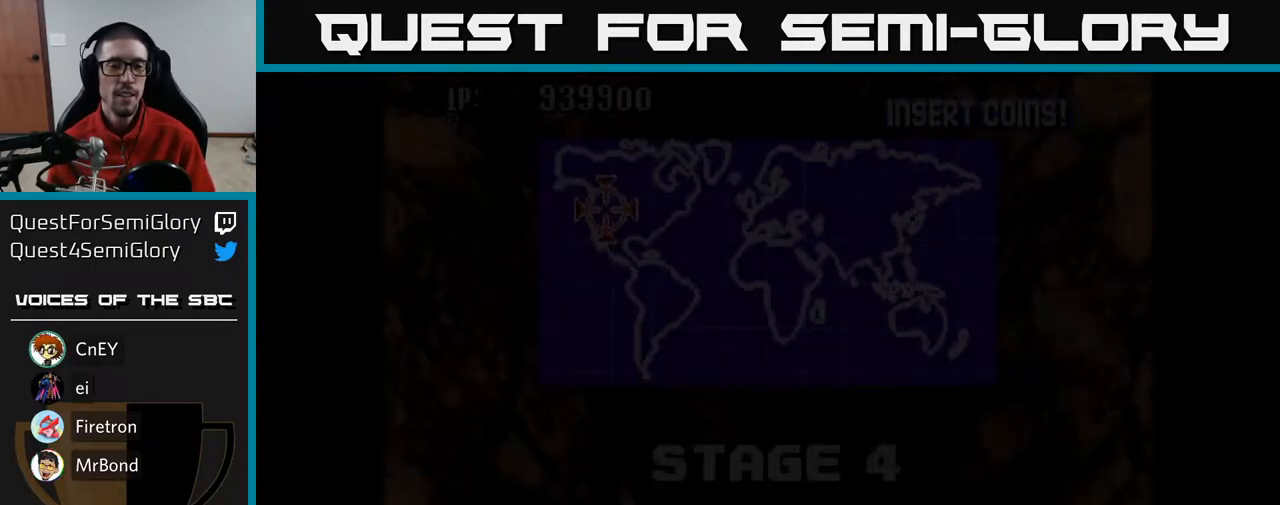
{"buttons": ["A", "DPAD_UP"], "left_stick": "center", "right_stick": "center", "events": [[433, "DPAD_UP", "down"]]}
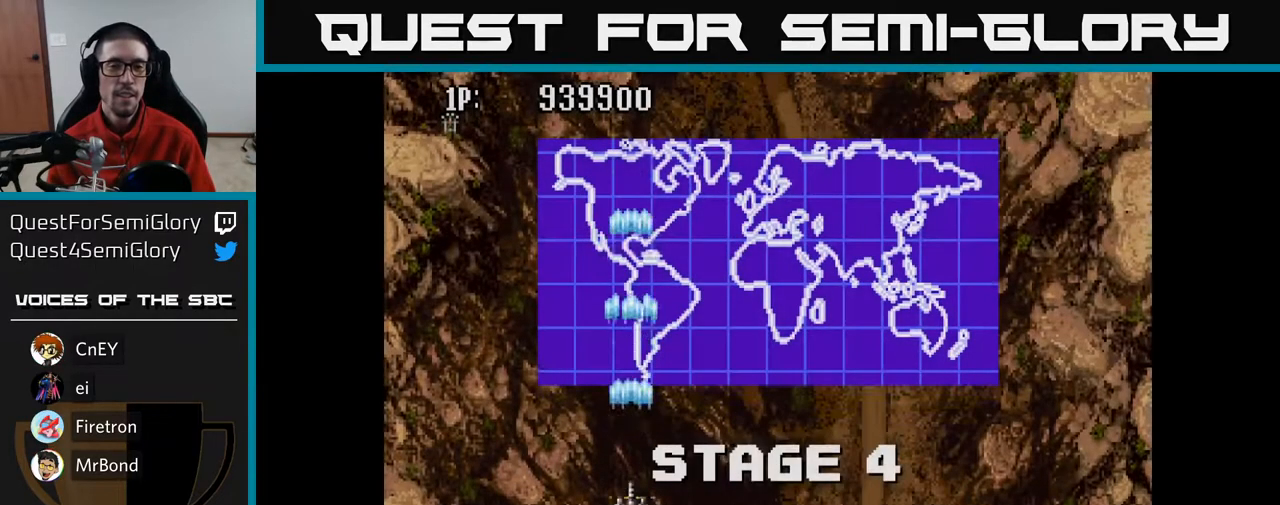
{"buttons": ["A", "DPAD_UP", "DPAD_RIGHT"], "left_stick": "center", "right_stick": "center", "events": [[133, "DPAD_RIGHT", "down"], [200, "DPAD_UP", "up"], [333, "DPAD_UP", "down"]]}
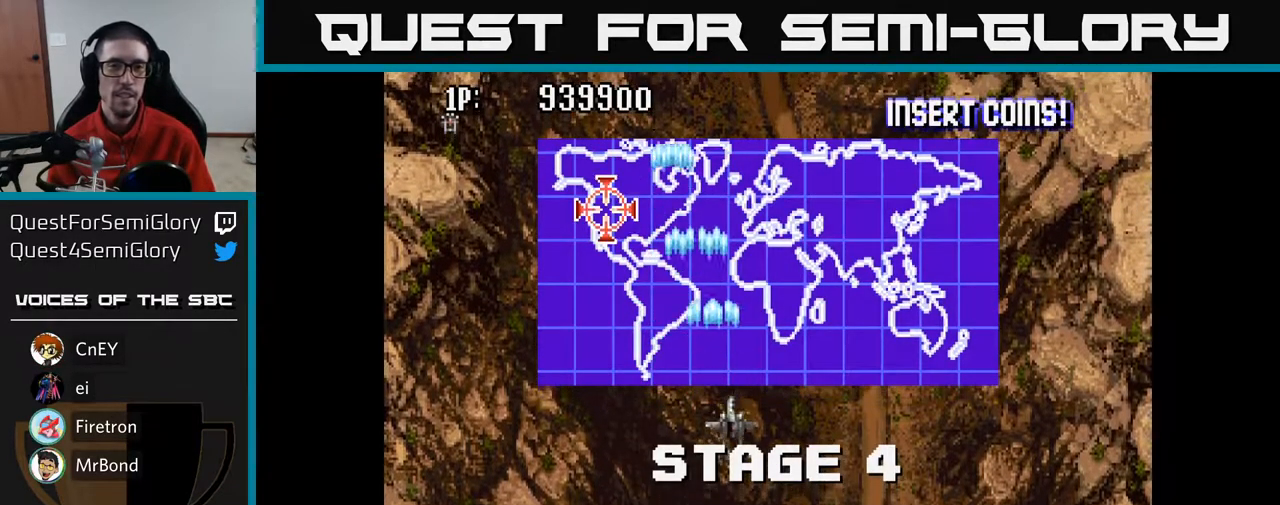
{"buttons": ["A", "DPAD_UP", "DPAD_LEFT"], "left_stick": "center", "right_stick": "center", "events": [[167, "DPAD_RIGHT", "up"], [383, "DPAD_LEFT", "down"]]}
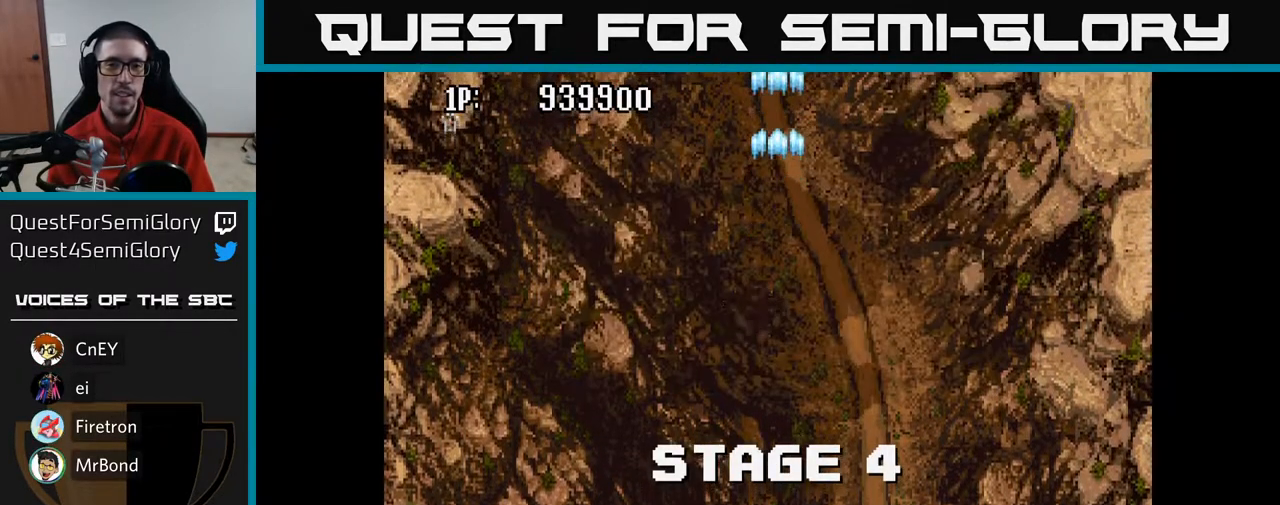
{"buttons": ["A", "DPAD_DOWN", "DPAD_RIGHT"], "left_stick": "center", "right_stick": "center", "events": [[17, "DPAD_UP", "up"], [50, "DPAD_LEFT", "up"], [150, "DPAD_DOWN", "down"], [400, "DPAD_RIGHT", "down"], [450, "DPAD_DOWN", "up"], [483, "DPAD_DOWN", "down"]]}
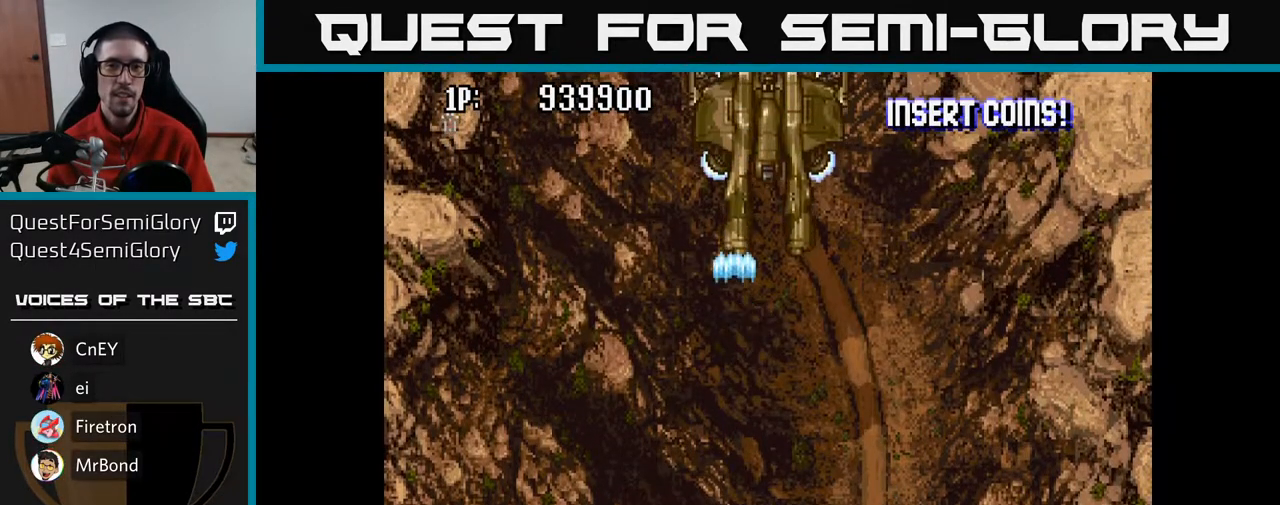
{"buttons": ["A"], "left_stick": "center", "right_stick": "center", "events": [[17, "DPAD_RIGHT", "up"], [133, "DPAD_LEFT", "down"], [167, "DPAD_DOWN", "up"], [217, "DPAD_LEFT", "up"], [217, "DPAD_UP", "down"], [317, "DPAD_UP", "up"]]}
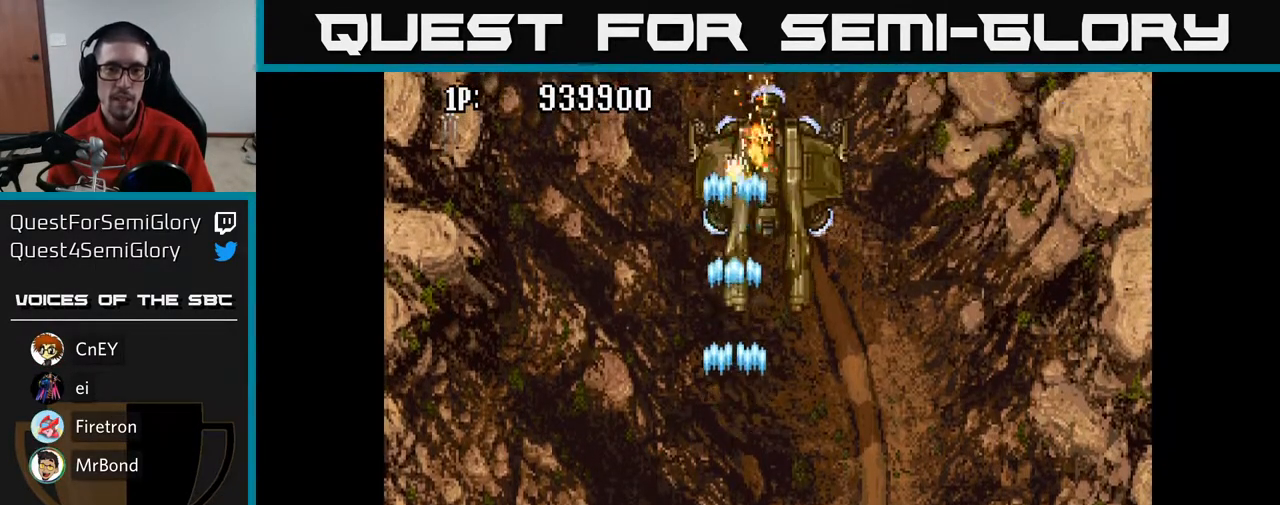
{"buttons": ["A", "DPAD_DOWN"], "left_stick": "center", "right_stick": "center", "events": [[150, "DPAD_DOWN", "down"], [283, "DPAD_DOWN", "up"], [300, "DPAD_RIGHT", "down"], [383, "DPAD_RIGHT", "up"], [417, "DPAD_DOWN", "down"]]}
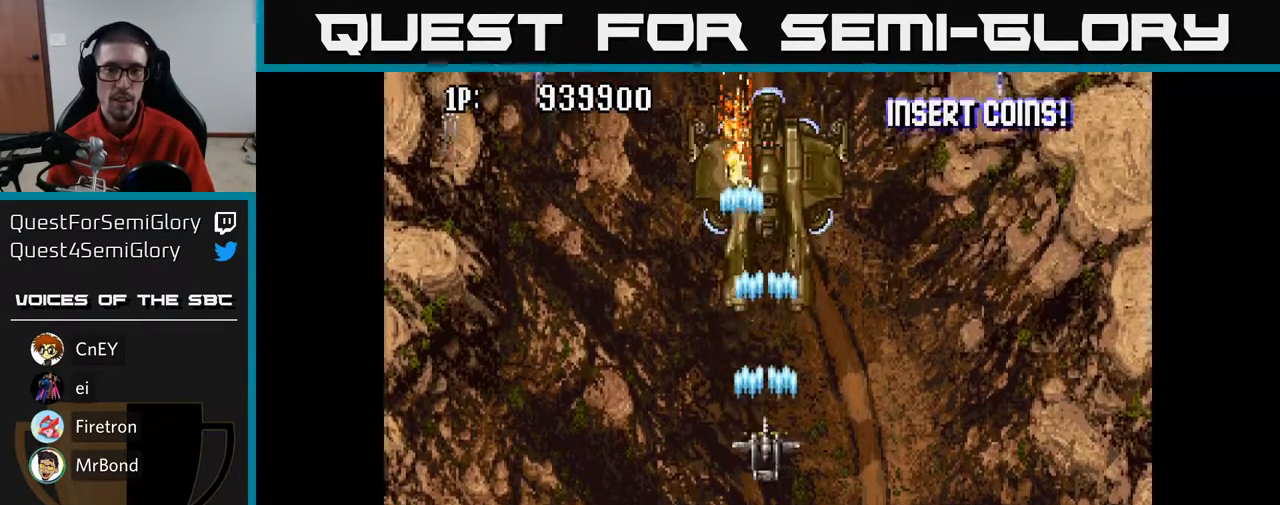
{"buttons": ["A", "DPAD_UP", "DPAD_RIGHT"], "left_stick": "center", "right_stick": "center", "events": [[83, "DPAD_DOWN", "up"], [417, "DPAD_UP", "down"], [500, "DPAD_RIGHT", "down"]]}
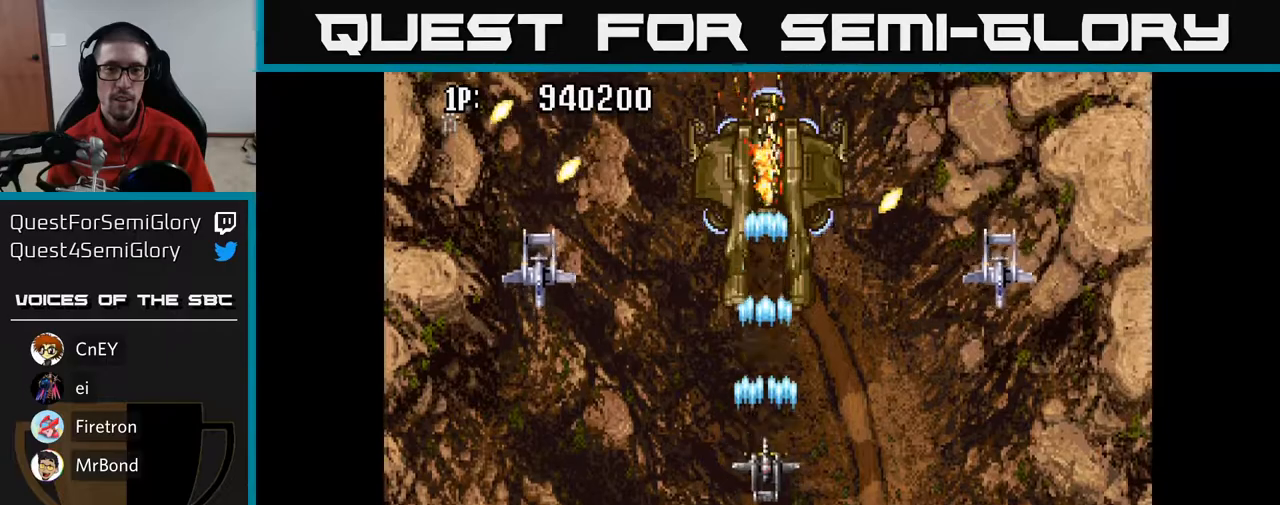
{"buttons": ["A", "DPAD_DOWN"], "left_stick": "center", "right_stick": "center", "events": [[100, "DPAD_RIGHT", "up"], [167, "DPAD_LEFT", "down"], [217, "DPAD_UP", "up"], [283, "X", "down"], [300, "DPAD_DOWN", "down"], [350, "DPAD_LEFT", "up"], [383, "X", "up"]]}
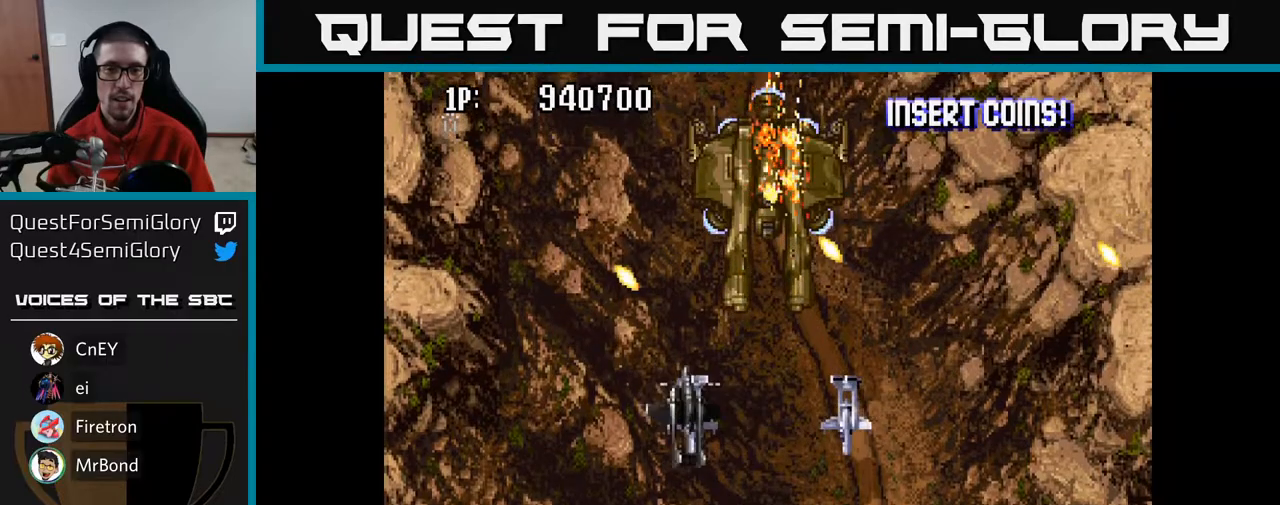
{"buttons": ["A"], "left_stick": "center", "right_stick": "center", "events": [[33, "DPAD_DOWN", "up"]]}
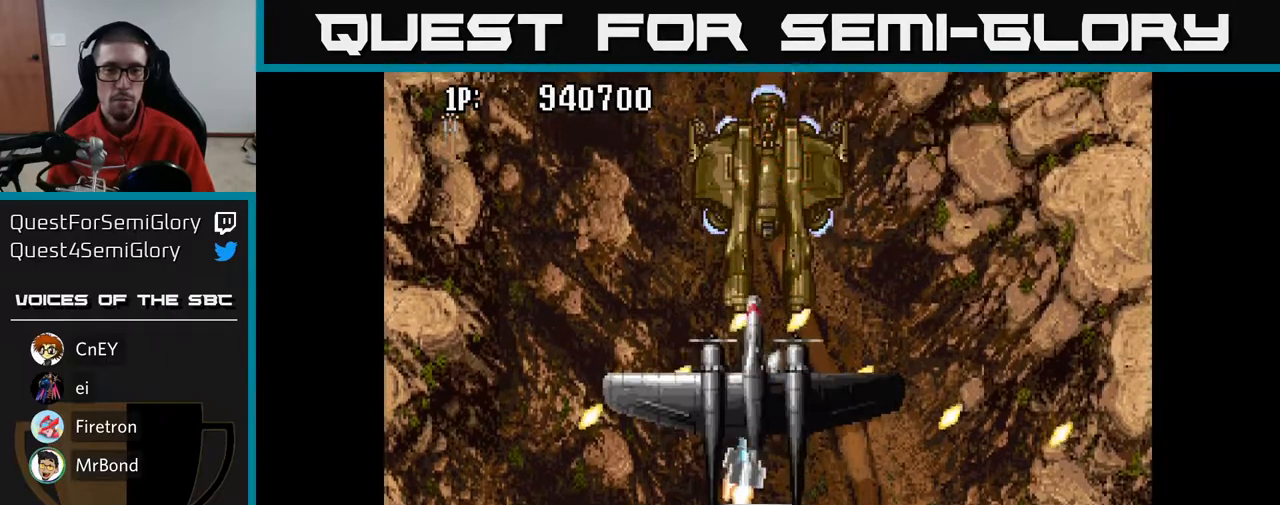
{"buttons": ["A"], "left_stick": "center", "right_stick": "center", "events": []}
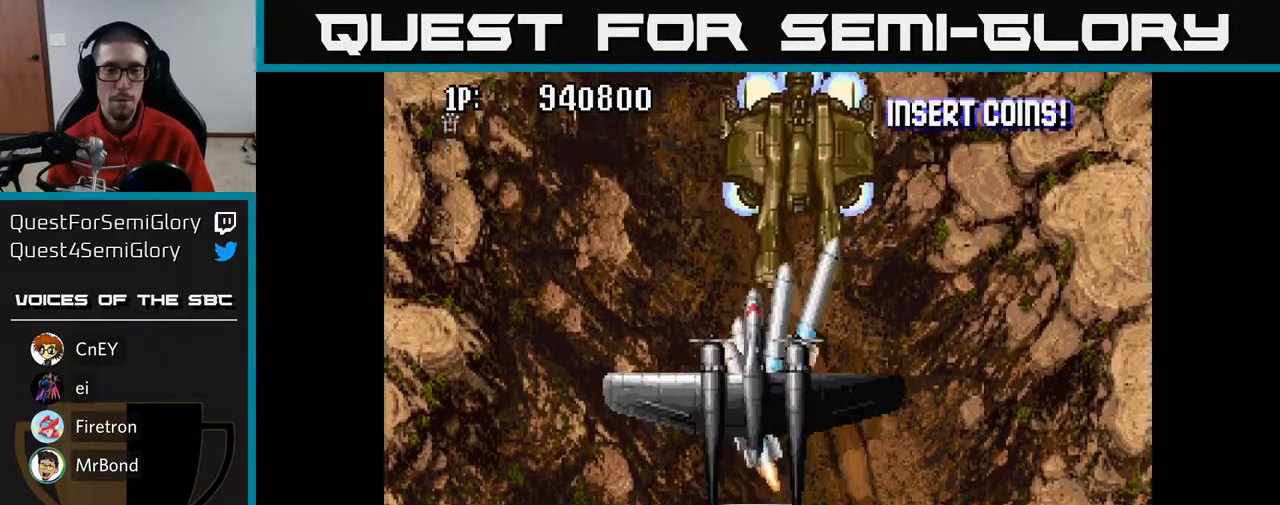
{"buttons": ["A", "DPAD_LEFT"], "left_stick": "center", "right_stick": "center", "events": [[233, "DPAD_LEFT", "down"], [383, "DPAD_UP", "down"], [483, "DPAD_UP", "up"]]}
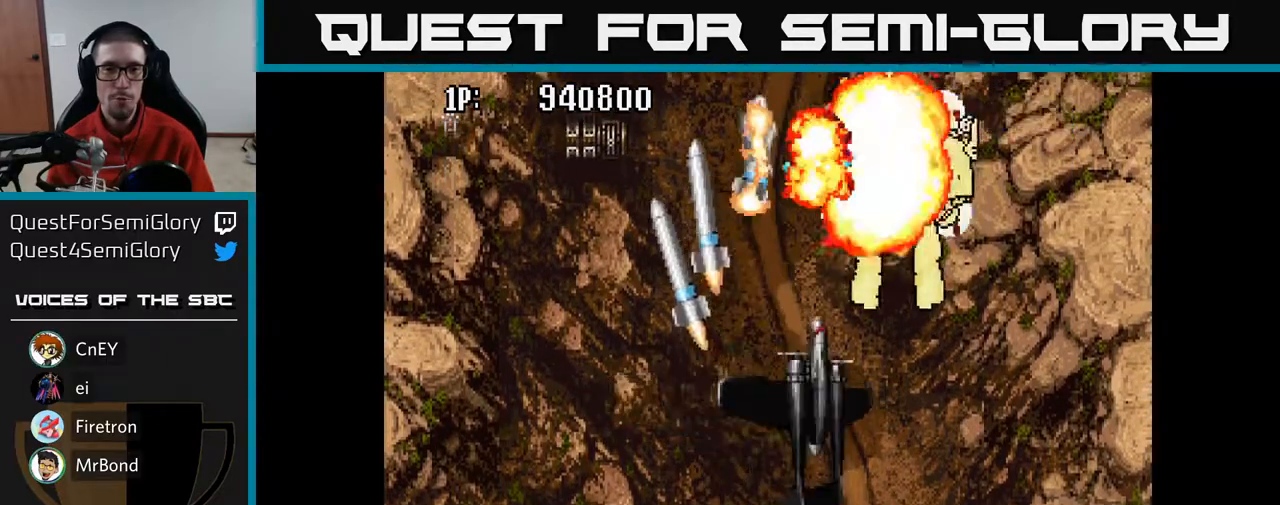
{"buttons": ["A", "DPAD_LEFT"], "left_stick": "center", "right_stick": "center", "events": [[67, "DPAD_LEFT", "up"], [250, "DPAD_RIGHT", "down"], [350, "DPAD_RIGHT", "up"], [367, "DPAD_UP", "down"], [400, "DPAD_LEFT", "down"], [400, "DPAD_UP", "up"]]}
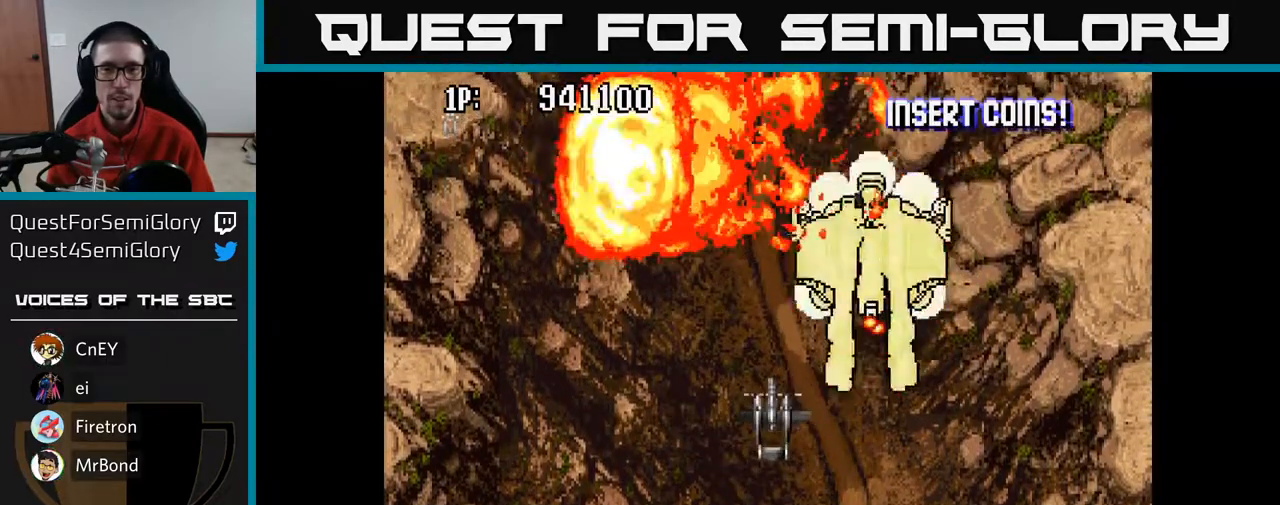
{"buttons": ["A", "DPAD_DOWN", "DPAD_LEFT"], "left_stick": "center", "right_stick": "center", "events": [[17, "DPAD_LEFT", "up"], [50, "DPAD_RIGHT", "down"], [100, "DPAD_RIGHT", "up"], [117, "DPAD_UP", "down"], [150, "DPAD_LEFT", "down"], [167, "DPAD_UP", "up"], [200, "DPAD_DOWN", "down"], [267, "DPAD_LEFT", "up"], [300, "DPAD_LEFT", "down"]]}
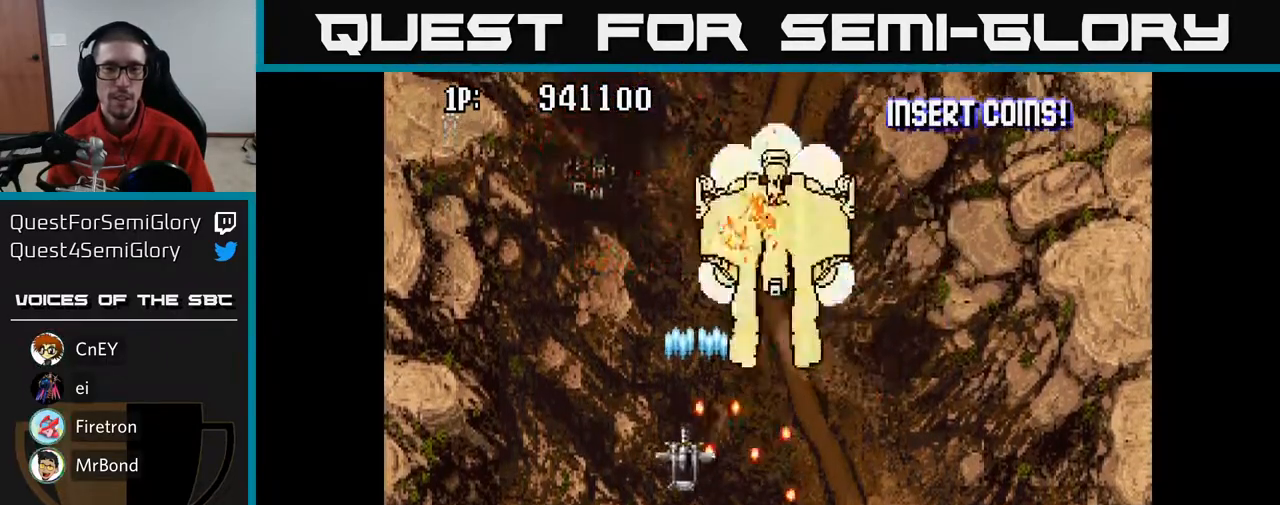
{"buttons": ["A", "DPAD_LEFT"], "left_stick": "center", "right_stick": "center", "events": [[50, "DPAD_DOWN", "up"], [183, "DPAD_DOWN", "down"], [383, "DPAD_DOWN", "up"]]}
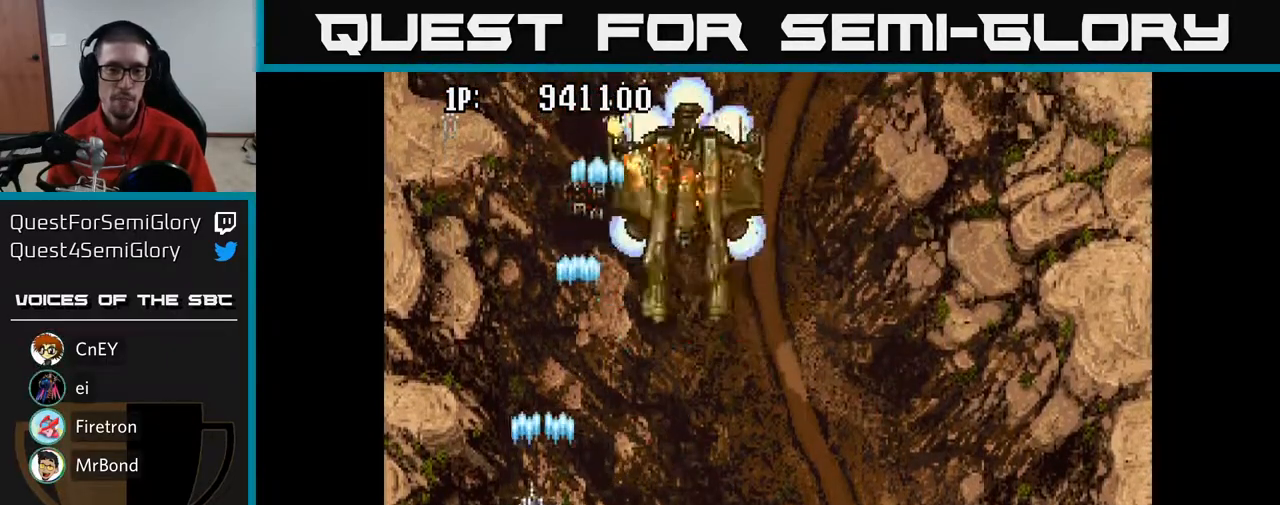
{"buttons": ["A", "DPAD_LEFT"], "left_stick": "center", "right_stick": "center", "events": [[67, "DPAD_LEFT", "up"], [83, "DPAD_RIGHT", "down"], [317, "DPAD_UP", "down"], [333, "DPAD_RIGHT", "up"], [450, "DPAD_LEFT", "down"], [500, "DPAD_UP", "up"]]}